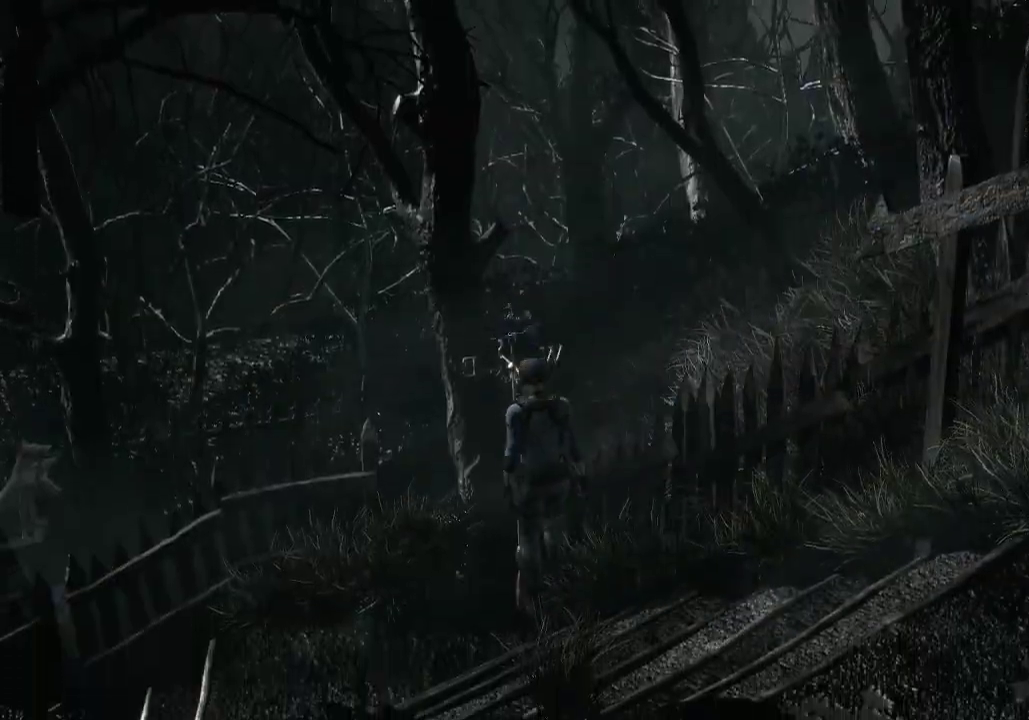
Gameplay with a controller (Xbox layout); each line is a JSON object with the inputs held at the frame after it. "events" lists button and stick changes between this image and that frame as [ms after this image, input, new state], when the widget could be followed in between. Not read: R2.
{"buttons": ["A"], "left_stick": "center", "right_stick": "center", "events": [[100, "A", "down"], [167, "DPAD_RIGHT", "up"], [233, "DPAD_UP", "up"], [267, "A", "up"], [367, "A", "down"]]}
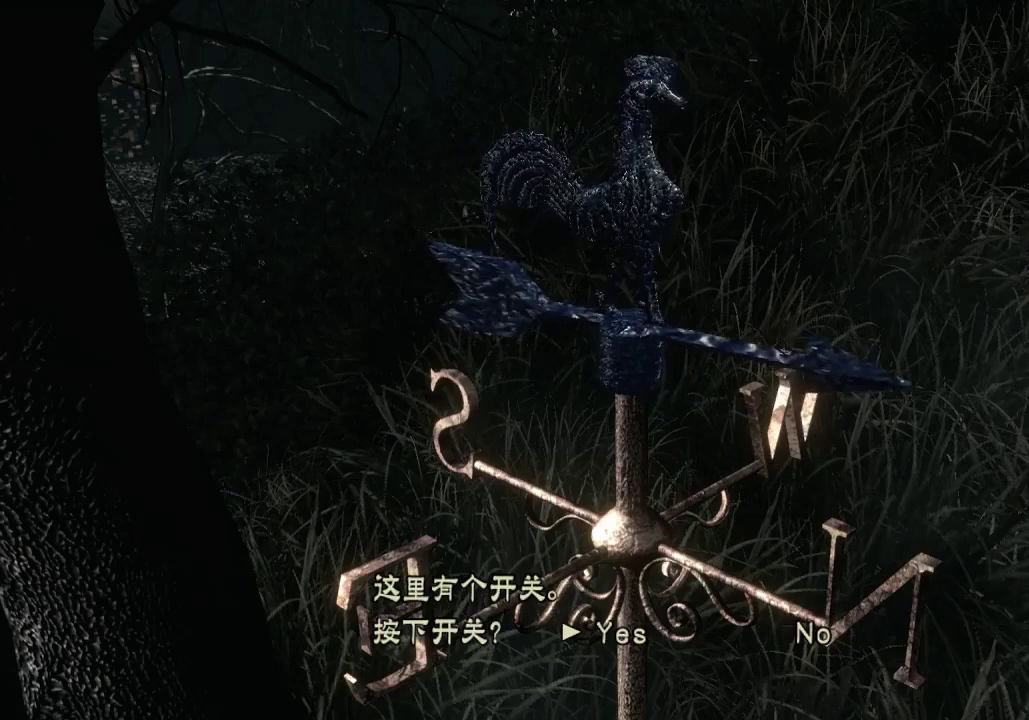
{"buttons": [], "left_stick": "center", "right_stick": "center", "events": [[100, "A", "up"]]}
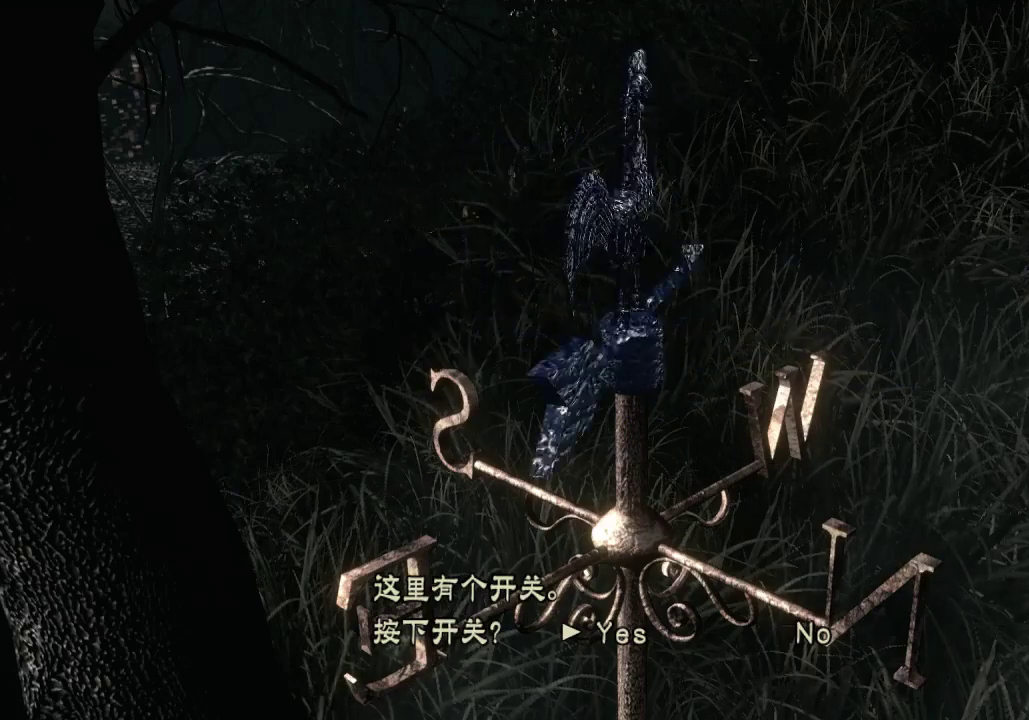
{"buttons": [], "left_stick": "center", "right_stick": "center", "events": []}
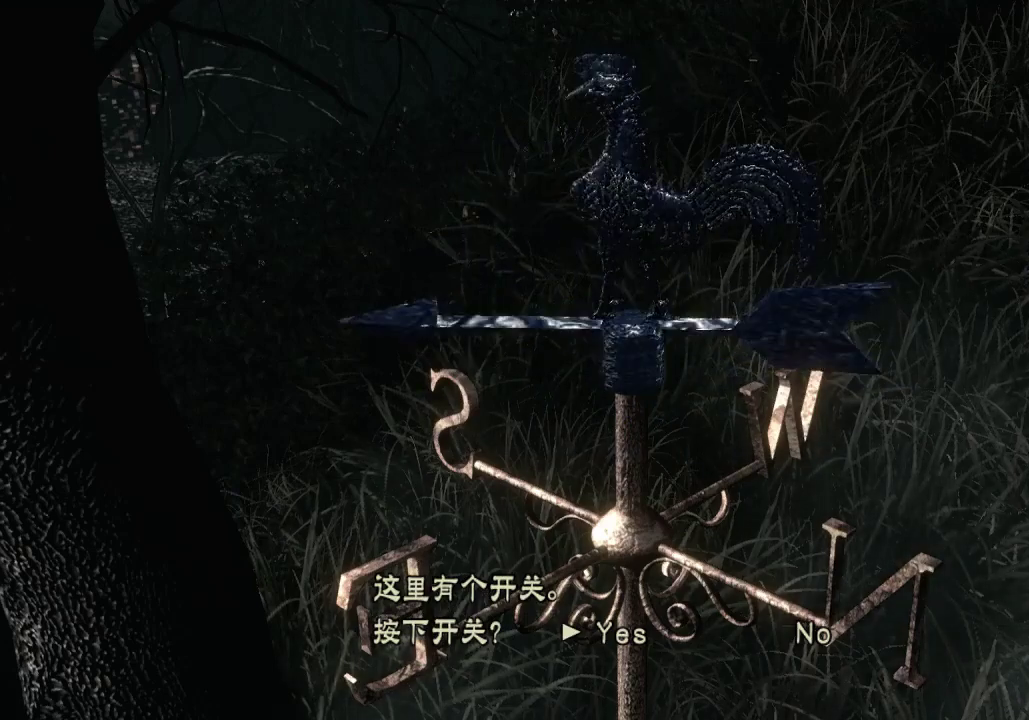
{"buttons": ["A"], "left_stick": "center", "right_stick": "center", "events": [[500, "A", "down"]]}
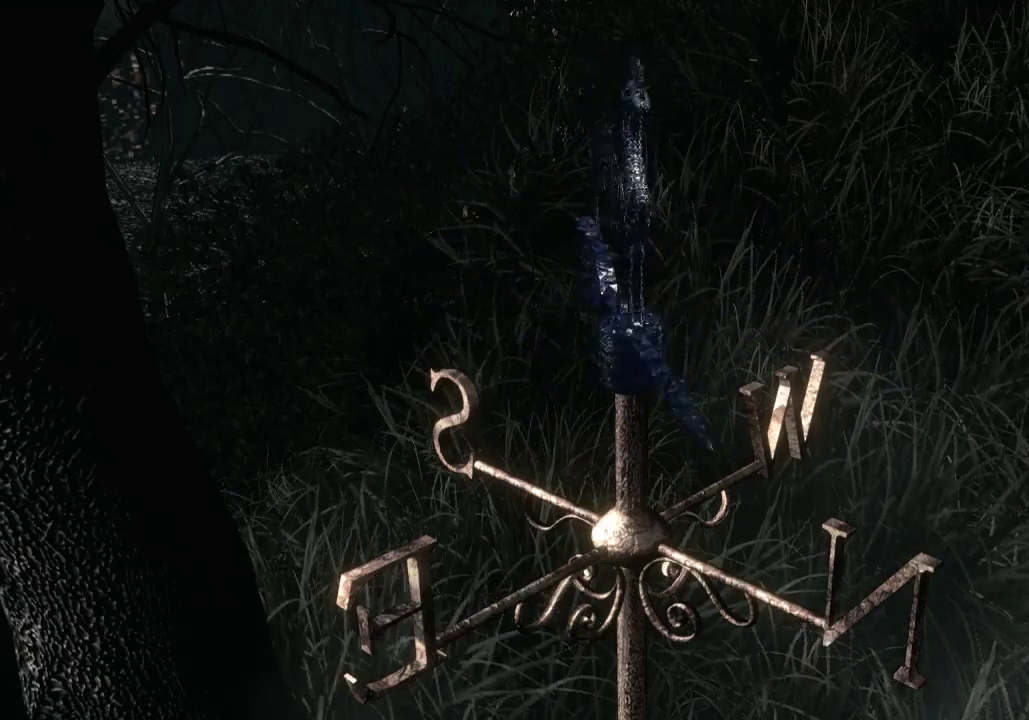
{"buttons": [], "left_stick": "center", "right_stick": "center", "events": [[133, "A", "up"]]}